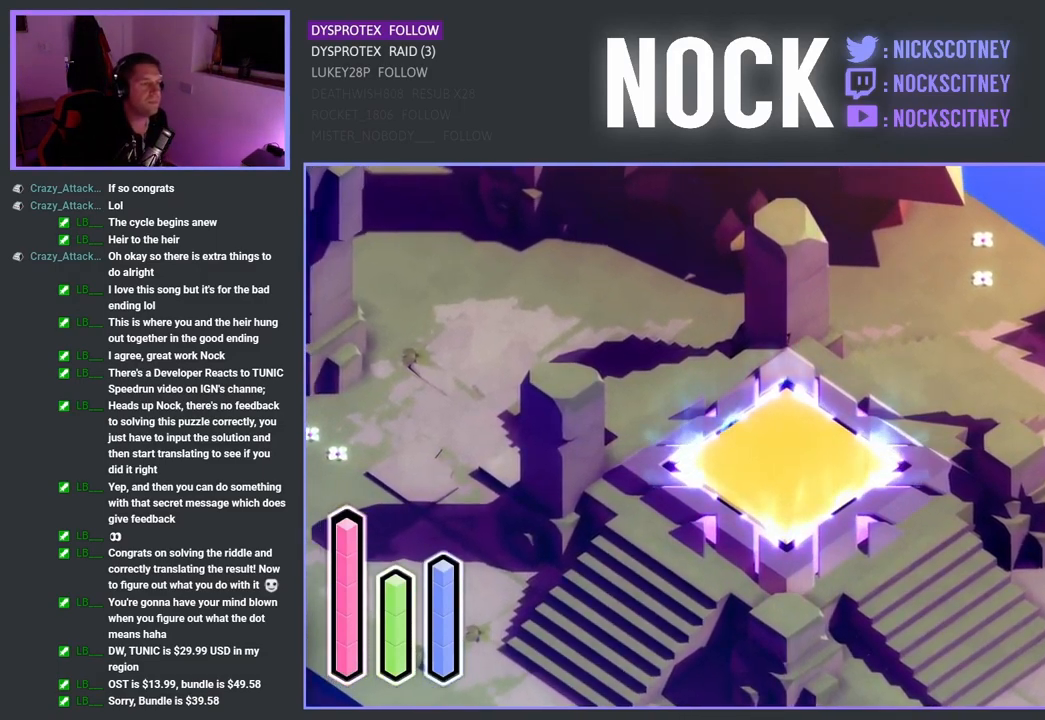
Gameplay with a controller (PlayStation layout); each line is a JSON object with the inputs held at the frame after it. "events" lists button and stick changes between this image and that frame as [ms after this image, input, new state], when the widget could be followed in between.
{"buttons": [], "left_stick": "center", "right_stick": "center", "events": [[283, "START", "down"], [417, "START", "up"]]}
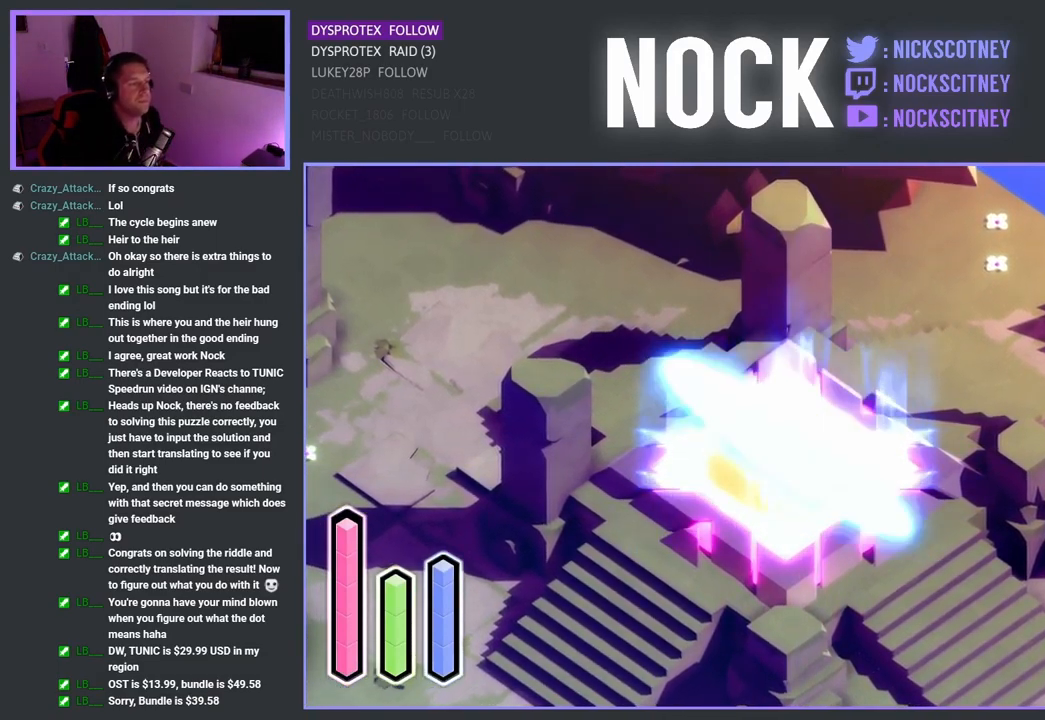
{"buttons": [], "left_stick": "center", "right_stick": "center", "events": []}
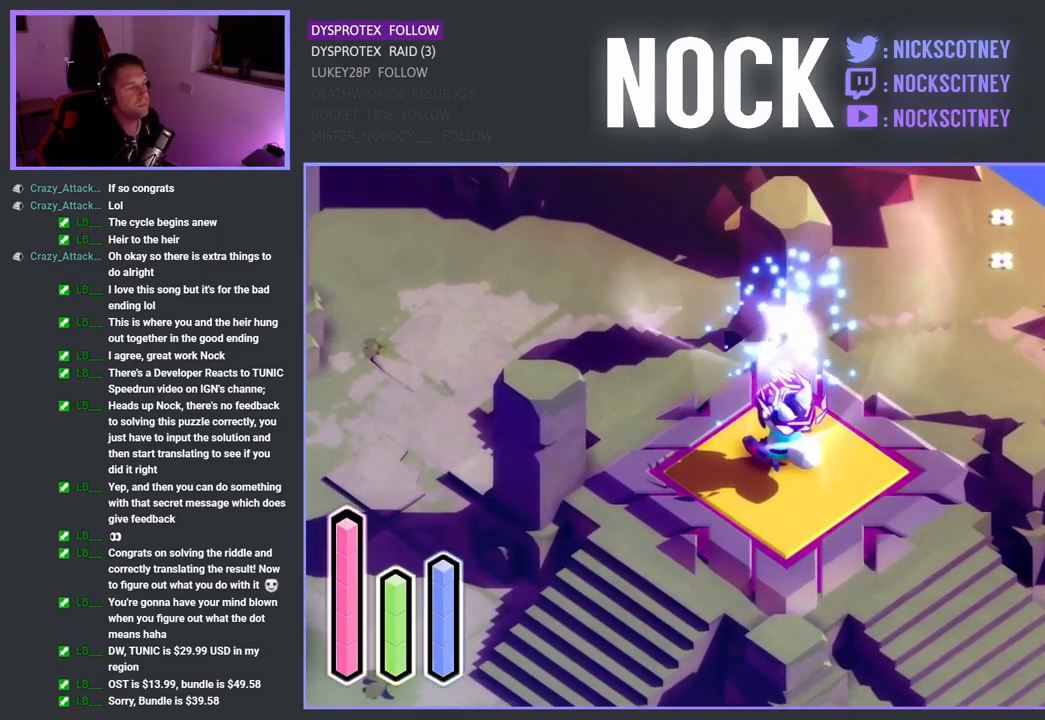
{"buttons": [], "left_stick": "center", "right_stick": "center", "events": [[133, "START", "down"], [283, "START", "up"]]}
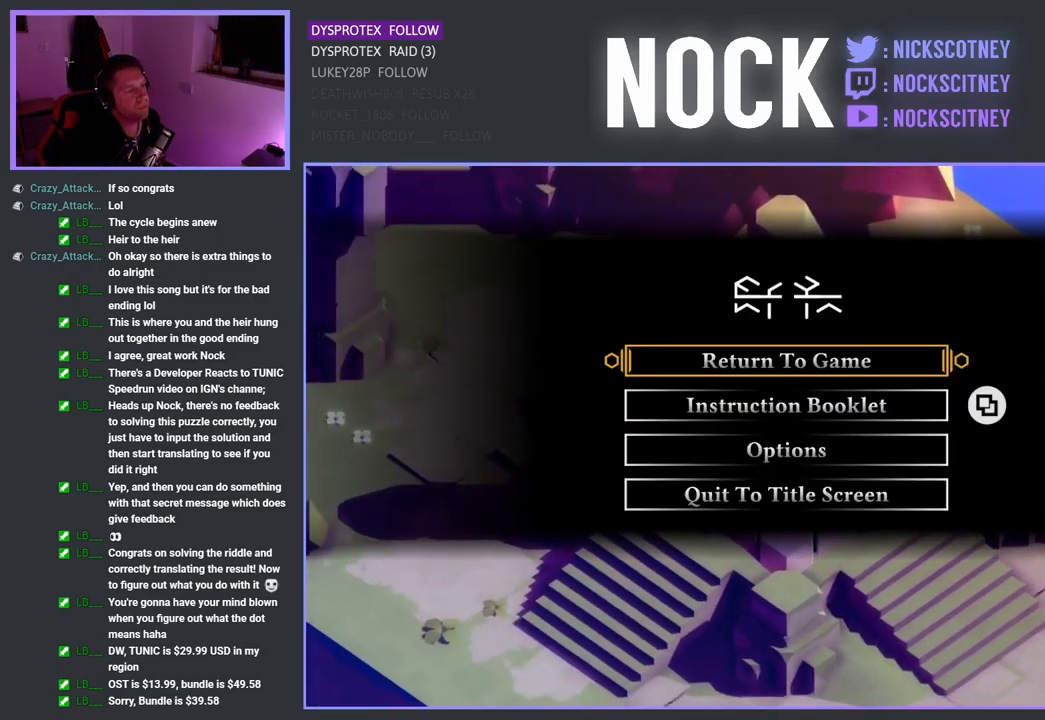
{"buttons": [], "left_stick": "center", "right_stick": "center", "events": [[17, "DPAD_DOWN", "down"], [117, "DPAD_DOWN", "up"], [217, "DPAD_DOWN", "down"], [317, "DPAD_DOWN", "up"], [383, "CROSS", "down"], [500, "CROSS", "up"]]}
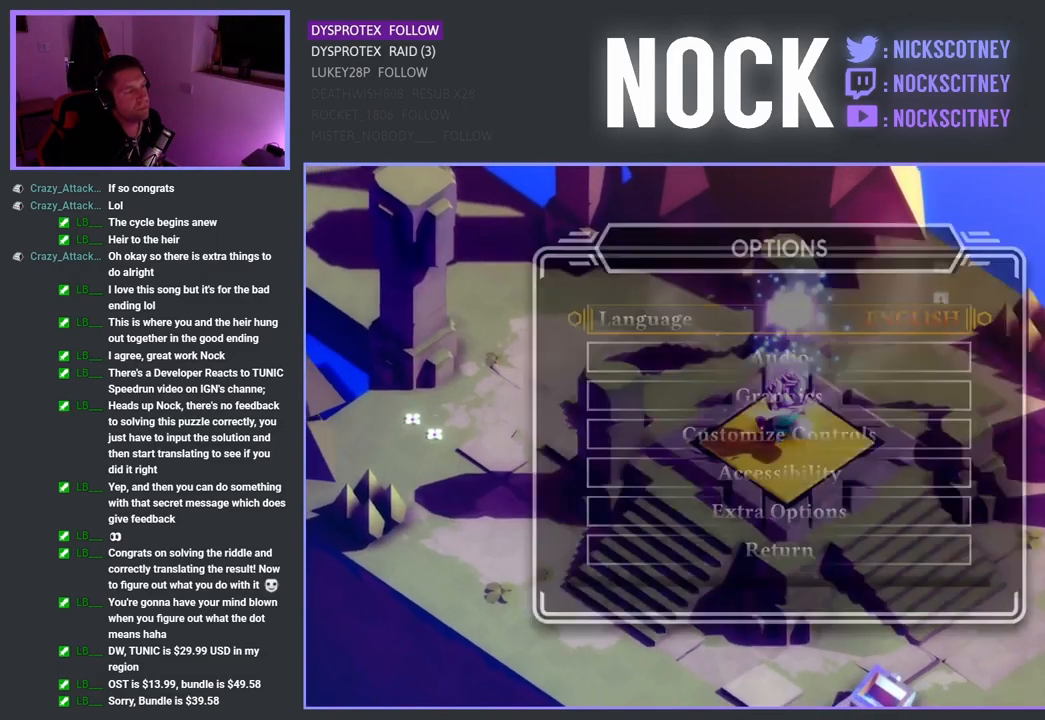
{"buttons": [], "left_stick": "center", "right_stick": "center", "events": [[383, "DPAD_DOWN", "down"], [483, "DPAD_DOWN", "up"]]}
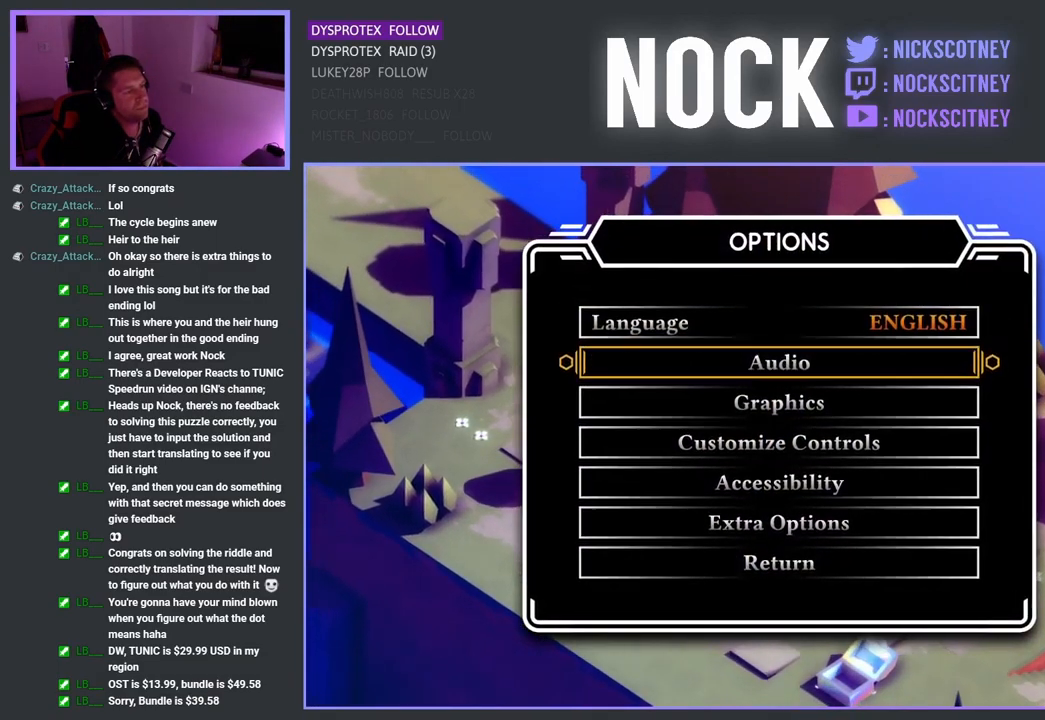
{"buttons": ["CROSS"], "left_stick": "center", "right_stick": "center", "events": [[117, "DPAD_RIGHT", "down"], [200, "DPAD_RIGHT", "up"], [433, "CROSS", "down"]]}
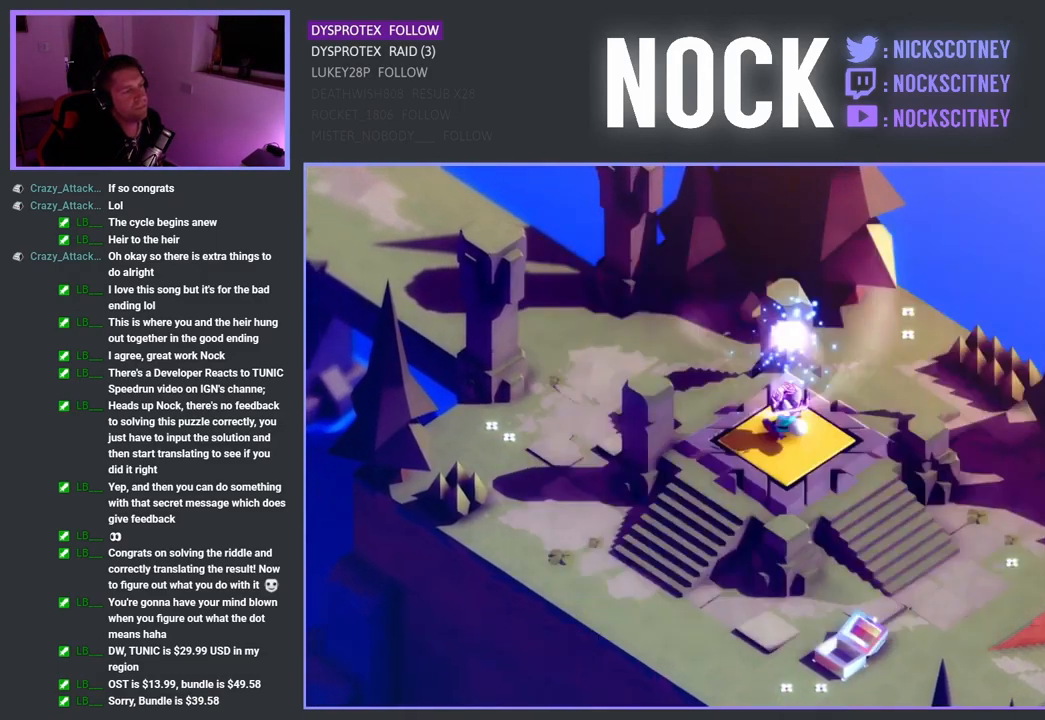
{"buttons": [], "left_stick": "center", "right_stick": "center", "events": [[50, "CROSS", "up"], [317, "DPAD_DOWN", "down"], [433, "DPAD_DOWN", "up"]]}
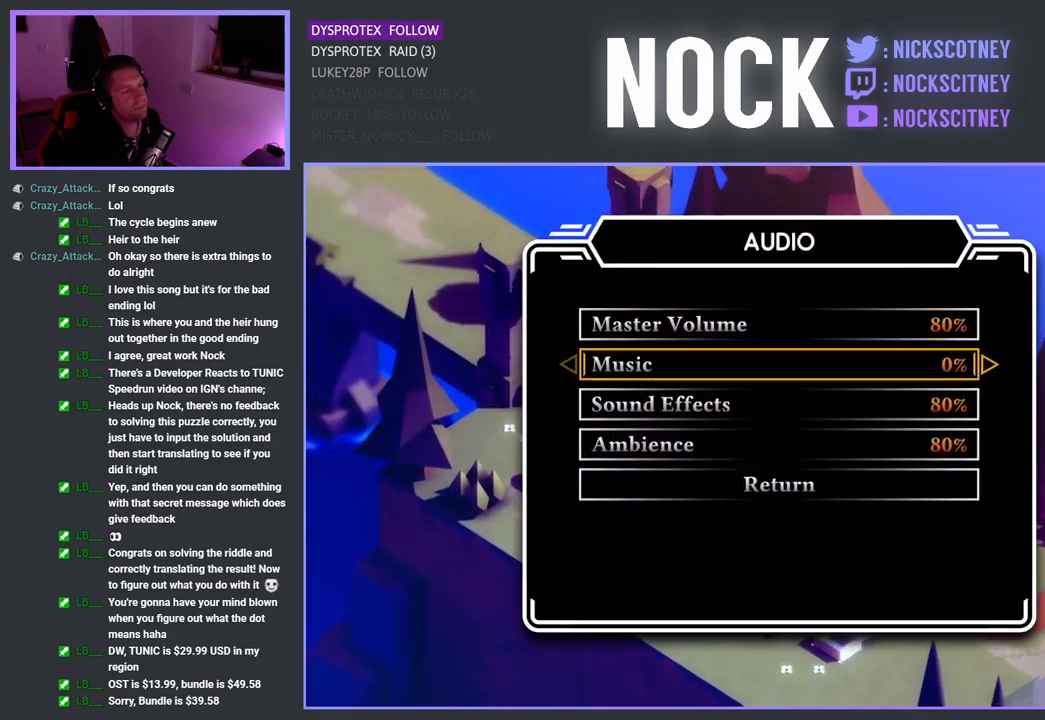
{"buttons": ["DPAD_RIGHT"], "left_stick": "center", "right_stick": "center", "events": [[133, "DPAD_RIGHT", "down"], [234, "DPAD_RIGHT", "up"], [300, "DPAD_RIGHT", "down"], [384, "DPAD_RIGHT", "up"], [484, "DPAD_RIGHT", "down"]]}
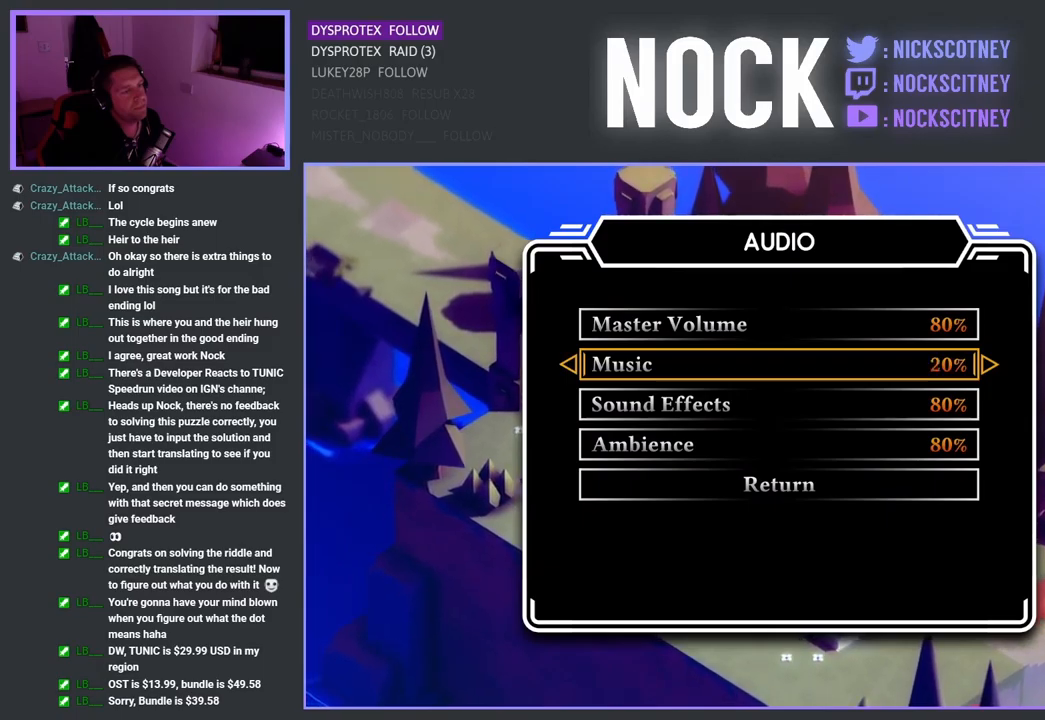
{"buttons": [], "left_stick": "center", "right_stick": "center", "events": [[84, "DPAD_RIGHT", "up"], [150, "DPAD_RIGHT", "down"], [250, "DPAD_RIGHT", "up"], [350, "DPAD_RIGHT", "down"], [467, "DPAD_RIGHT", "up"]]}
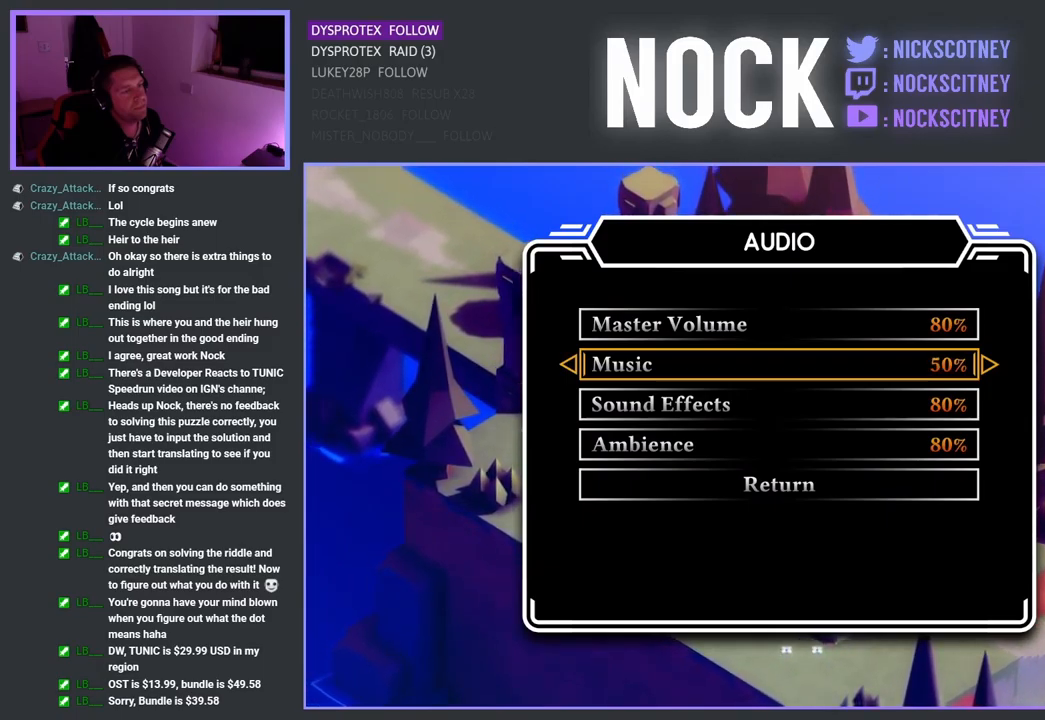
{"buttons": [], "left_stick": "center", "right_stick": "center", "events": []}
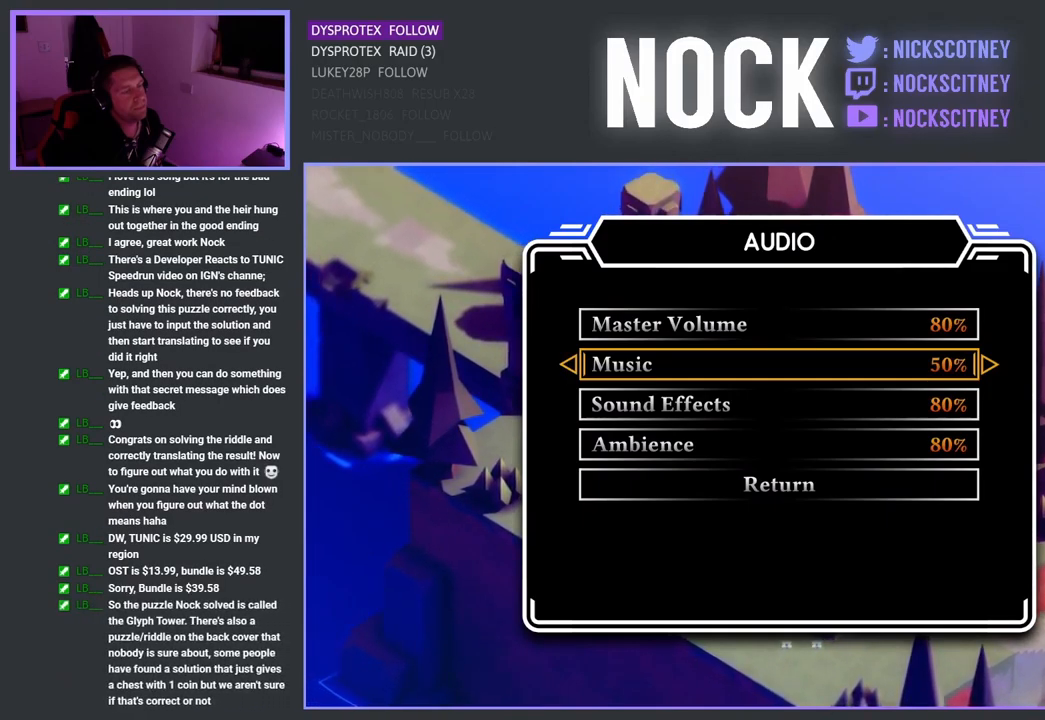
{"buttons": [], "left_stick": "center", "right_stick": "center", "events": [[34, "DPAD_RIGHT", "down"], [117, "DPAD_RIGHT", "up"]]}
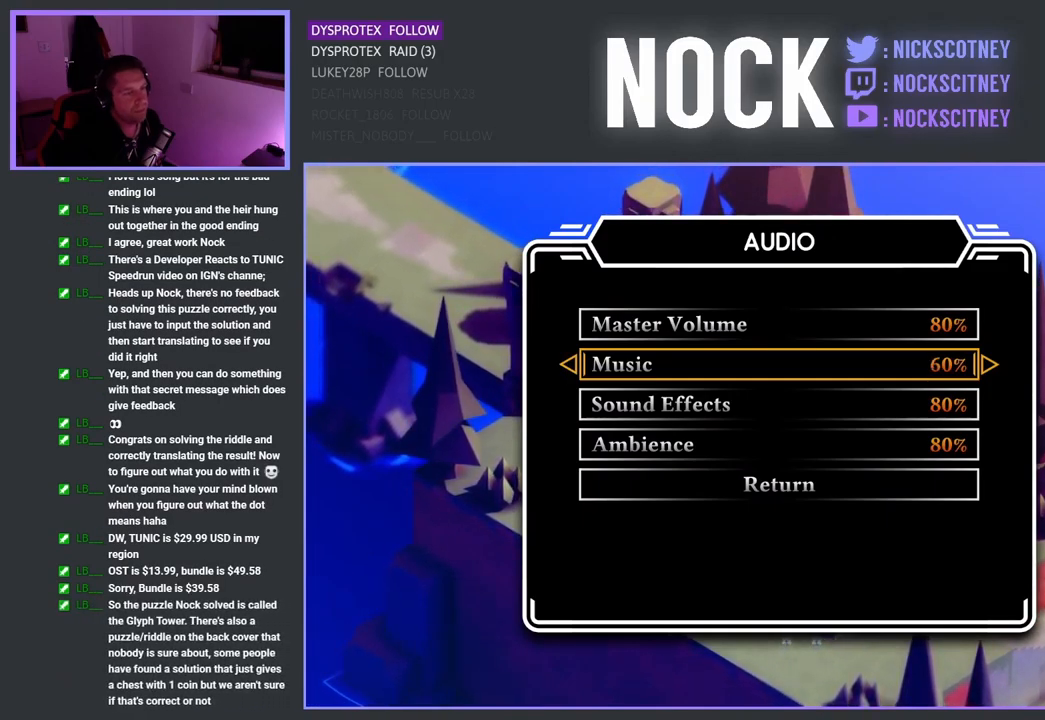
{"buttons": [], "left_stick": "center", "right_stick": "center", "events": [[350, "DPAD_LEFT", "down"], [400, "DPAD_LEFT", "up"]]}
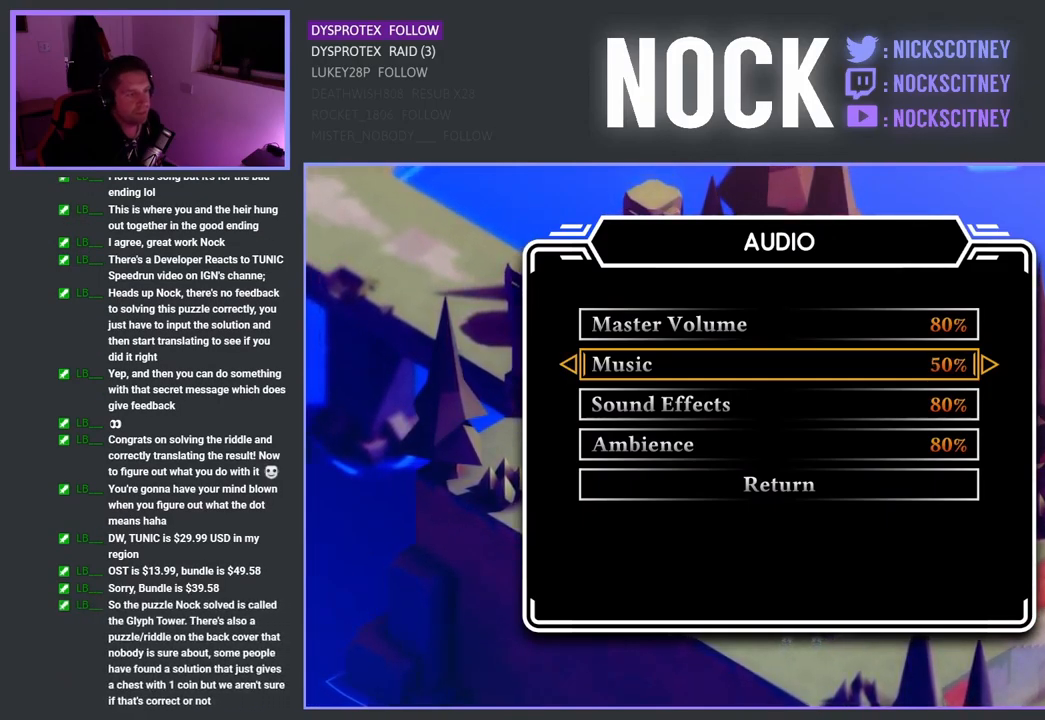
{"buttons": ["CIRCLE"], "left_stick": "center", "right_stick": "center", "events": [[217, "CIRCLE", "down"], [317, "CIRCLE", "up"], [500, "CIRCLE", "down"]]}
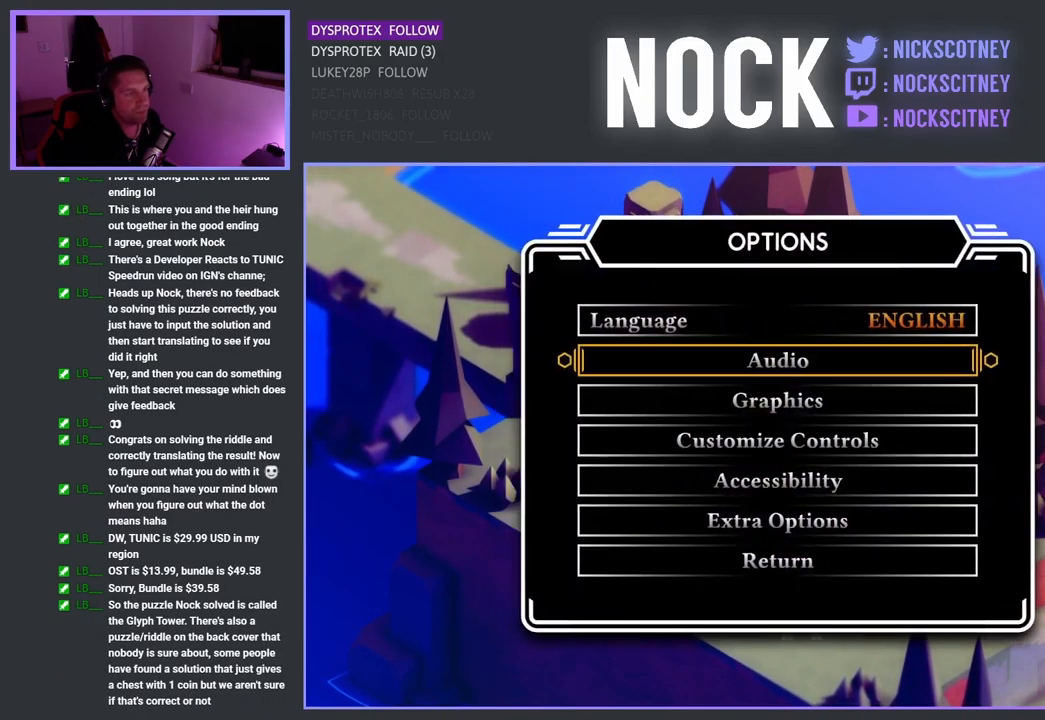
{"buttons": [], "left_stick": "center", "right_stick": "center", "events": [[84, "CIRCLE", "up"], [434, "CIRCLE", "down"], [484, "CIRCLE", "up"]]}
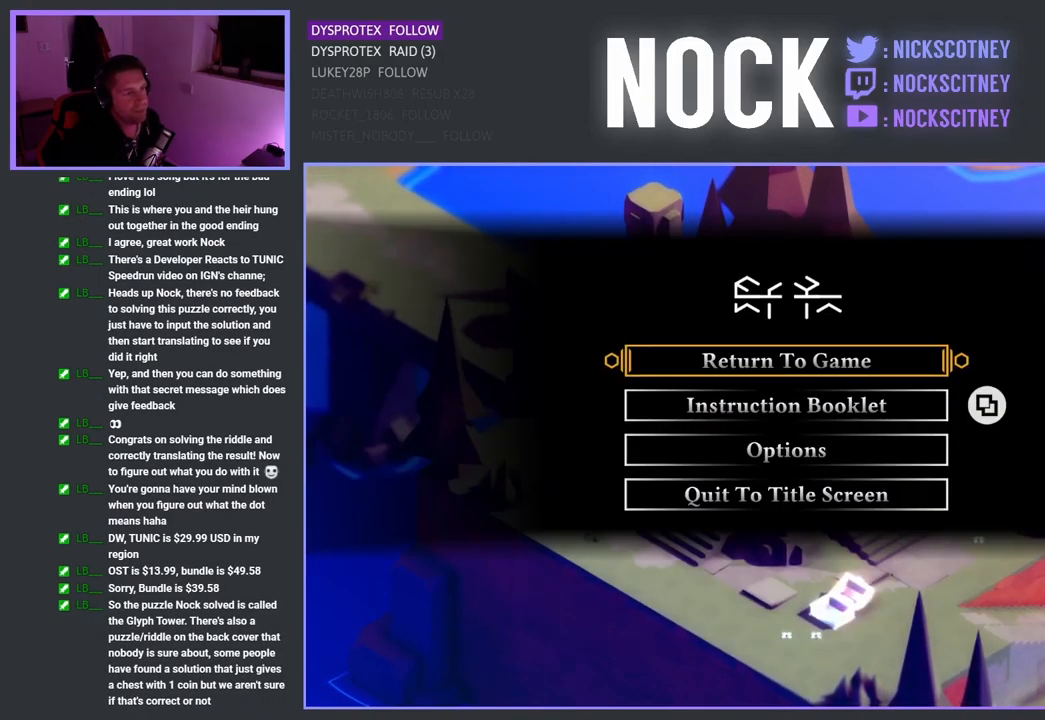
{"buttons": [], "left_stick": "center", "right_stick": "center", "events": []}
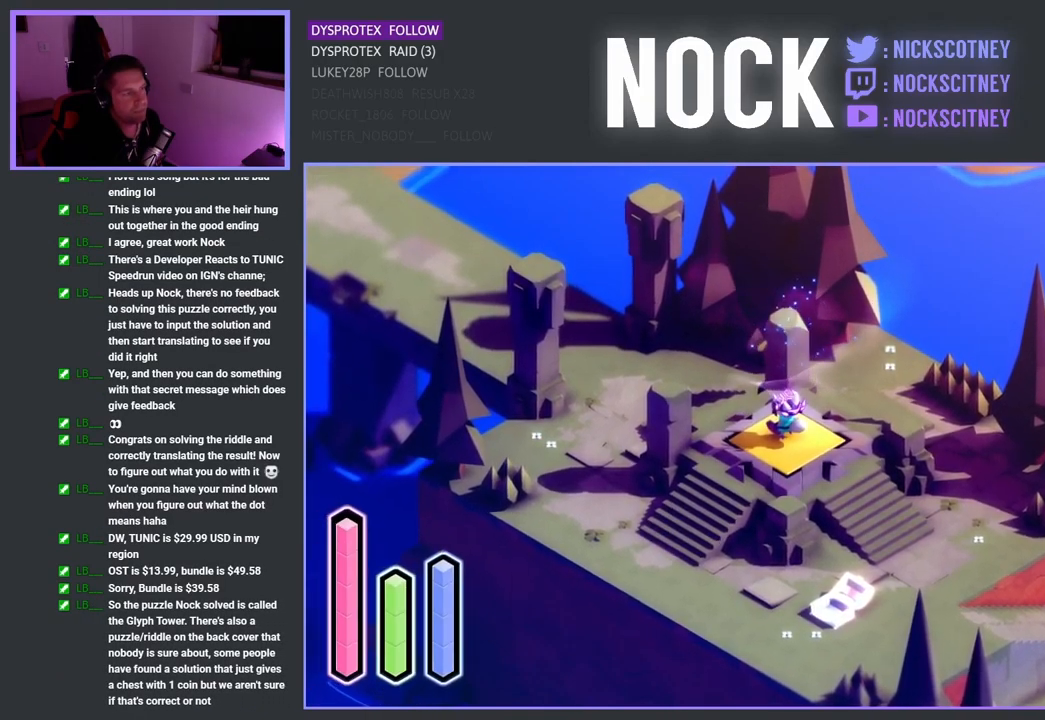
{"buttons": [], "left_stick": "down-right", "right_stick": "center", "events": [[17, "left_stick", "down"], [100, "left_stick", "down-right"]]}
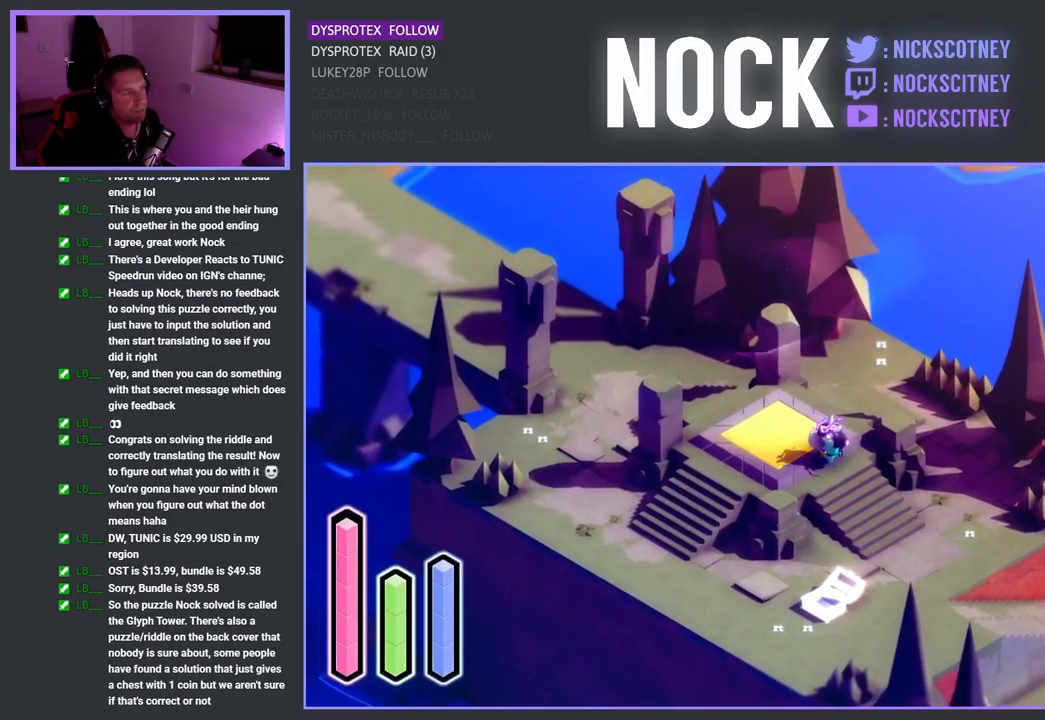
{"buttons": [], "left_stick": "down-right", "right_stick": "center", "events": [[250, "CROSS", "down"], [384, "CROSS", "up"]]}
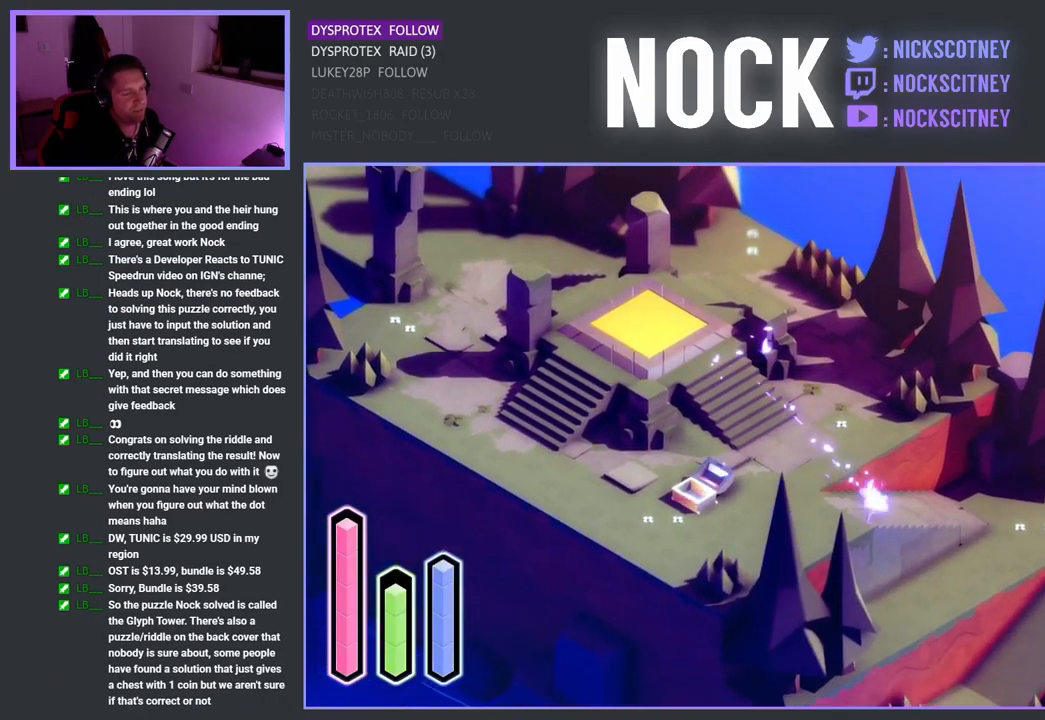
{"buttons": [], "left_stick": "right", "right_stick": "center", "events": [[134, "left_stick", "right"], [250, "CROSS", "down"], [401, "CROSS", "up"]]}
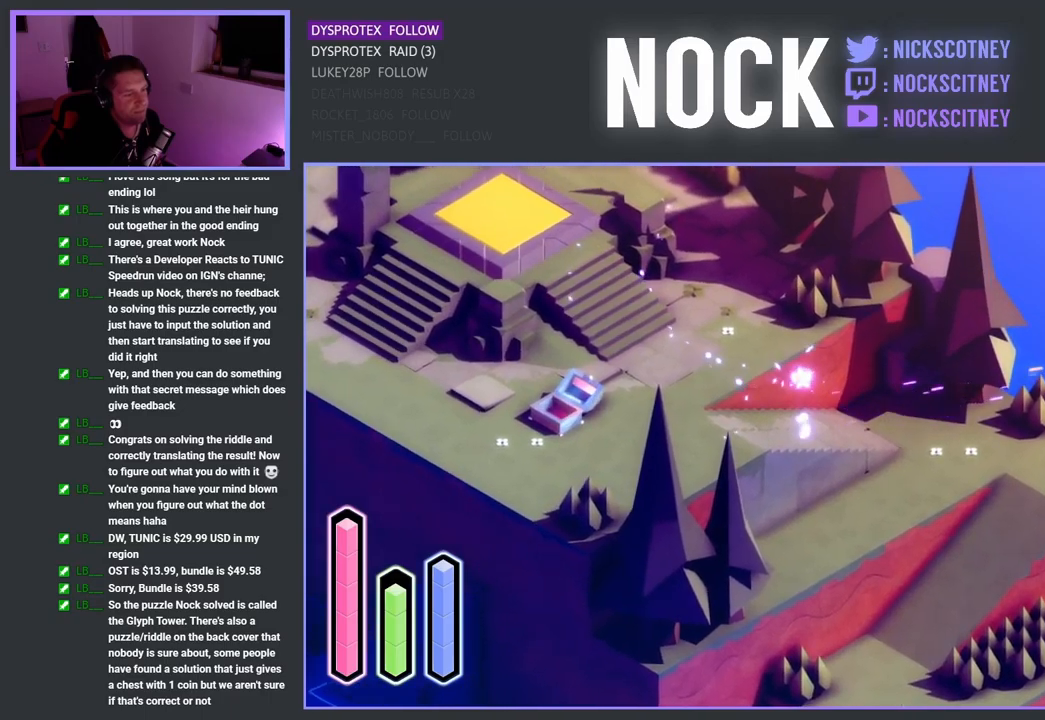
{"buttons": [], "left_stick": "right", "right_stick": "center", "events": [[67, "left_stick", "down-right"], [367, "left_stick", "right"]]}
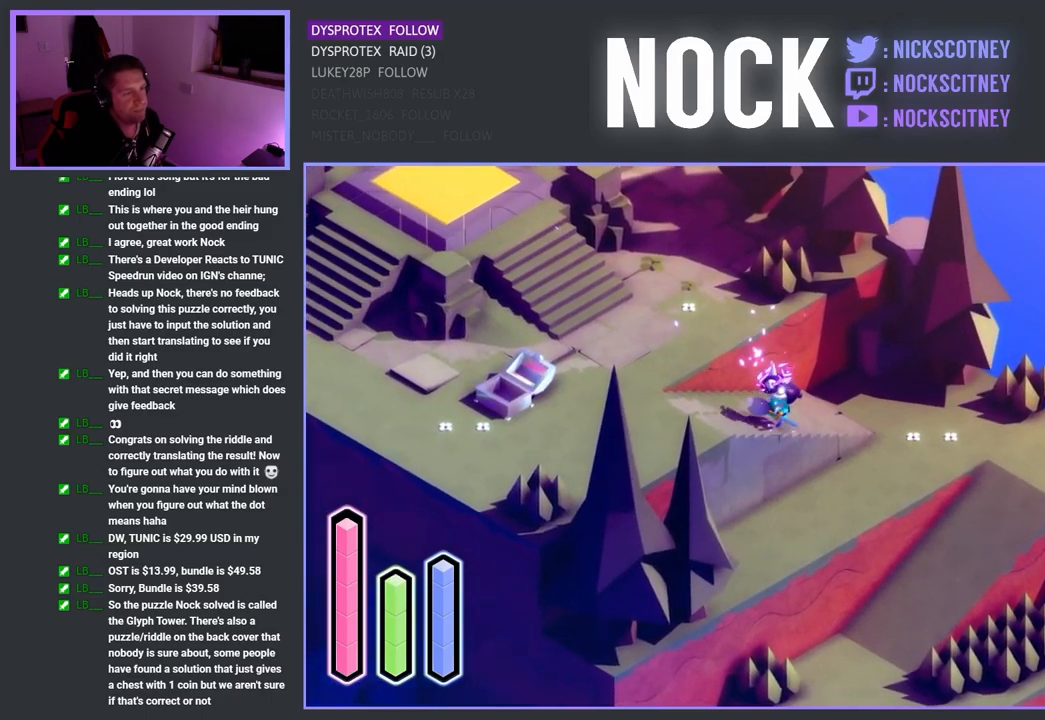
{"buttons": [], "left_stick": "right", "right_stick": "center", "events": []}
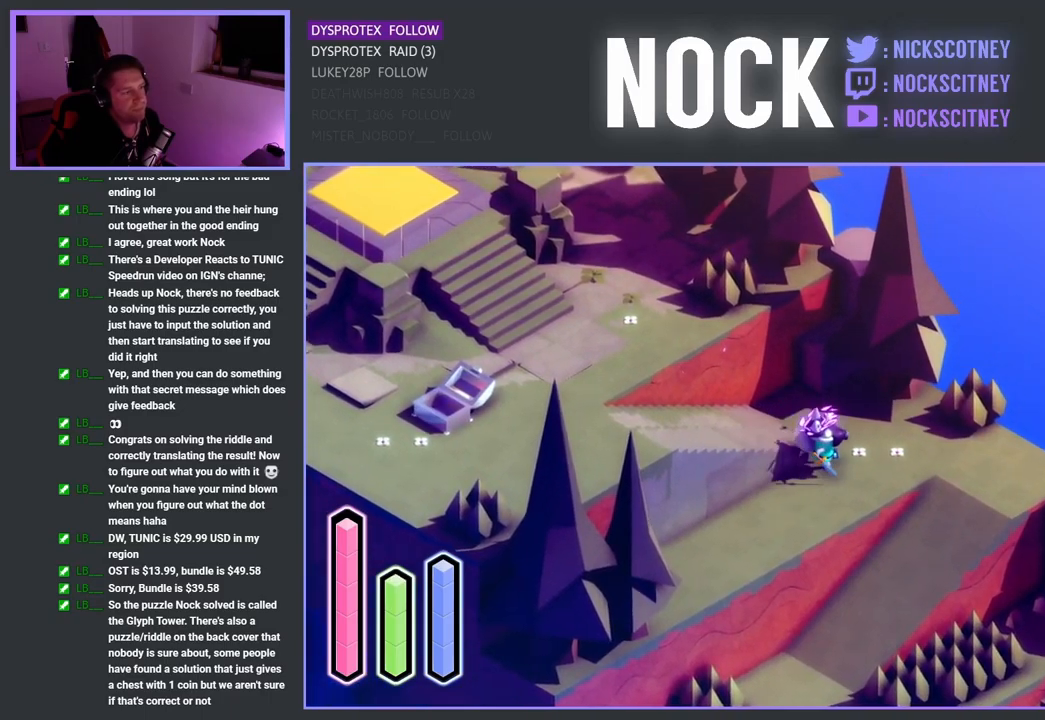
{"buttons": [], "left_stick": "down-right", "right_stick": "center", "events": [[100, "left_stick", "down-right"], [233, "left_stick", "down-left"], [450, "left_stick", "down-right"]]}
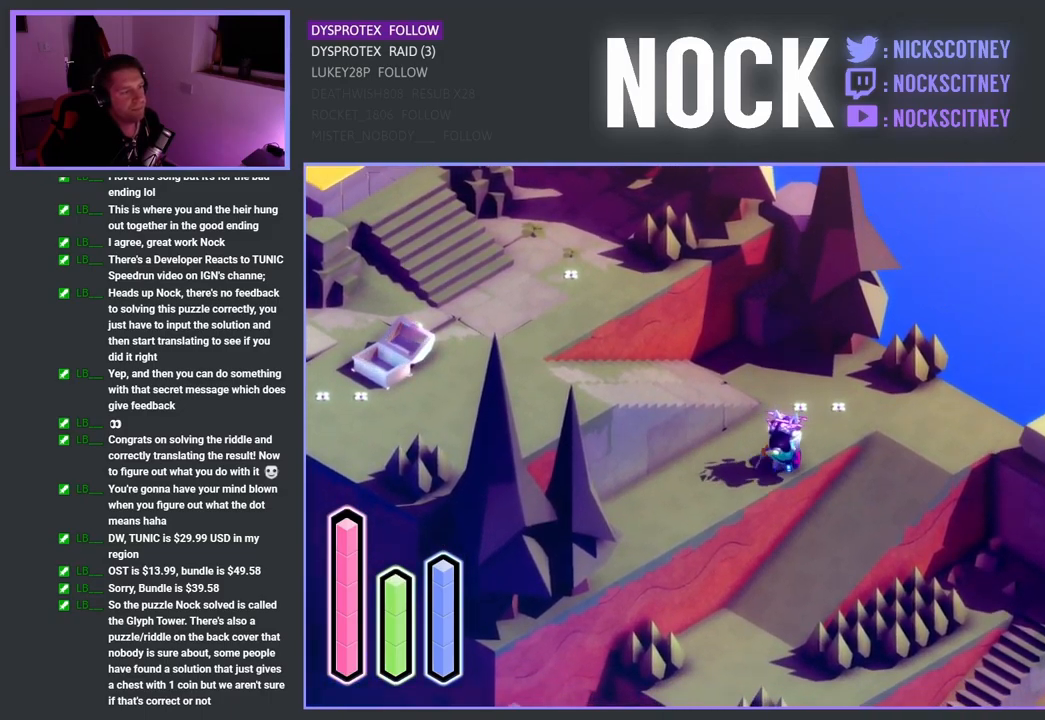
{"buttons": [], "left_stick": "right", "right_stick": "center", "events": [[33, "left_stick", "right"]]}
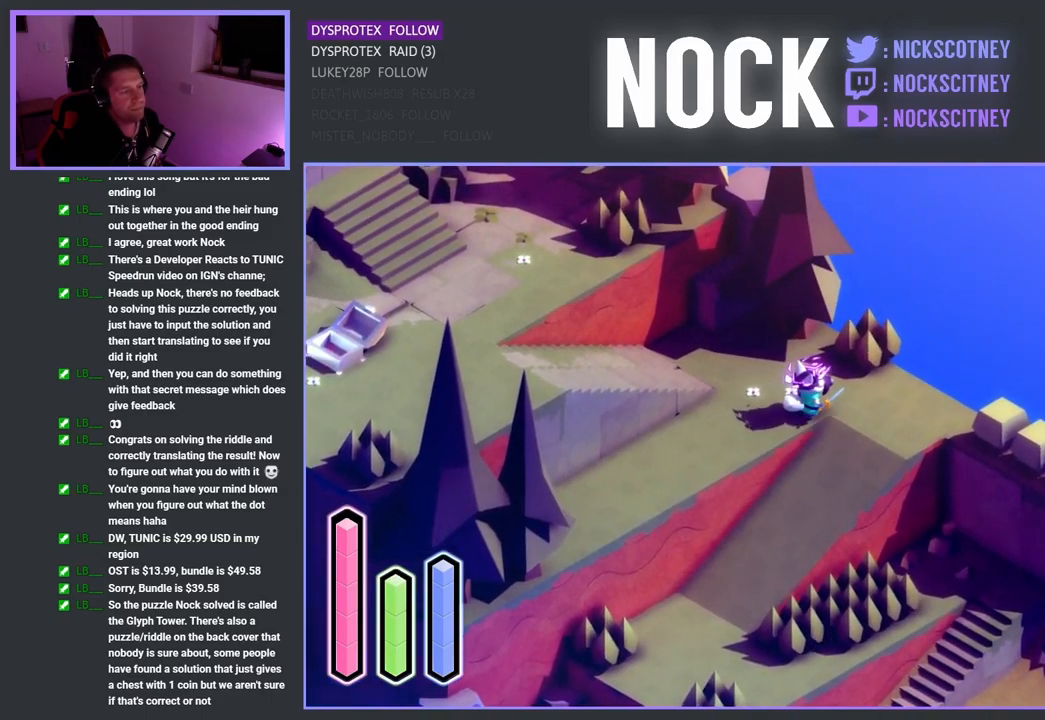
{"buttons": [], "left_stick": "down", "right_stick": "center", "events": [[67, "left_stick", "down-right"], [267, "left_stick", "down"]]}
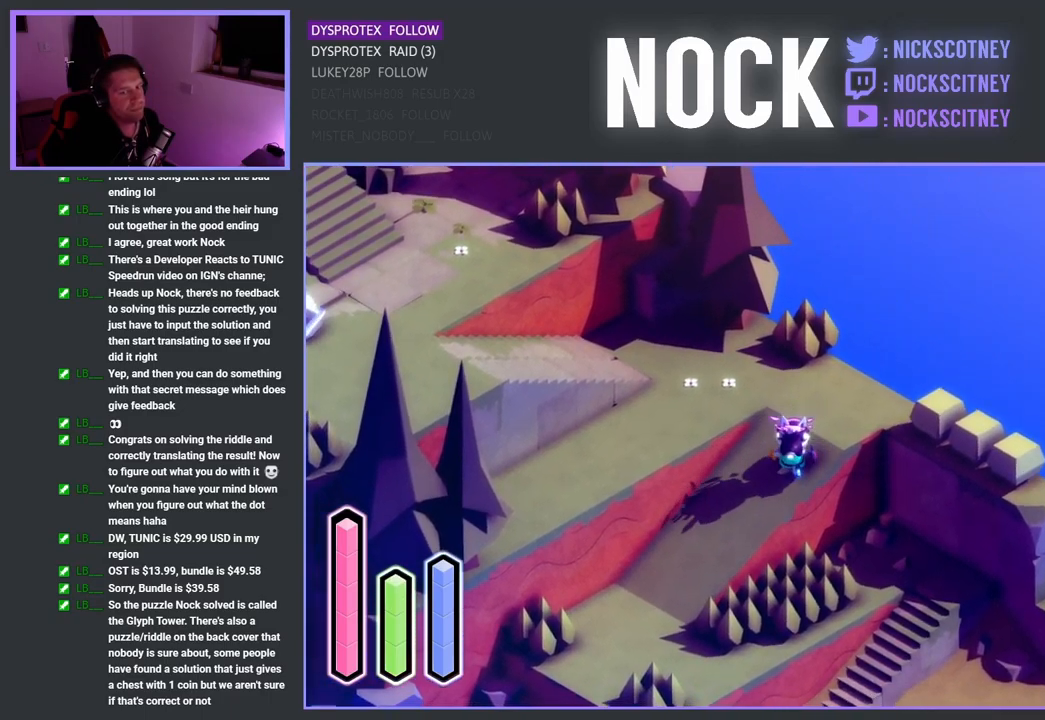
{"buttons": [], "left_stick": "down", "right_stick": "center", "events": []}
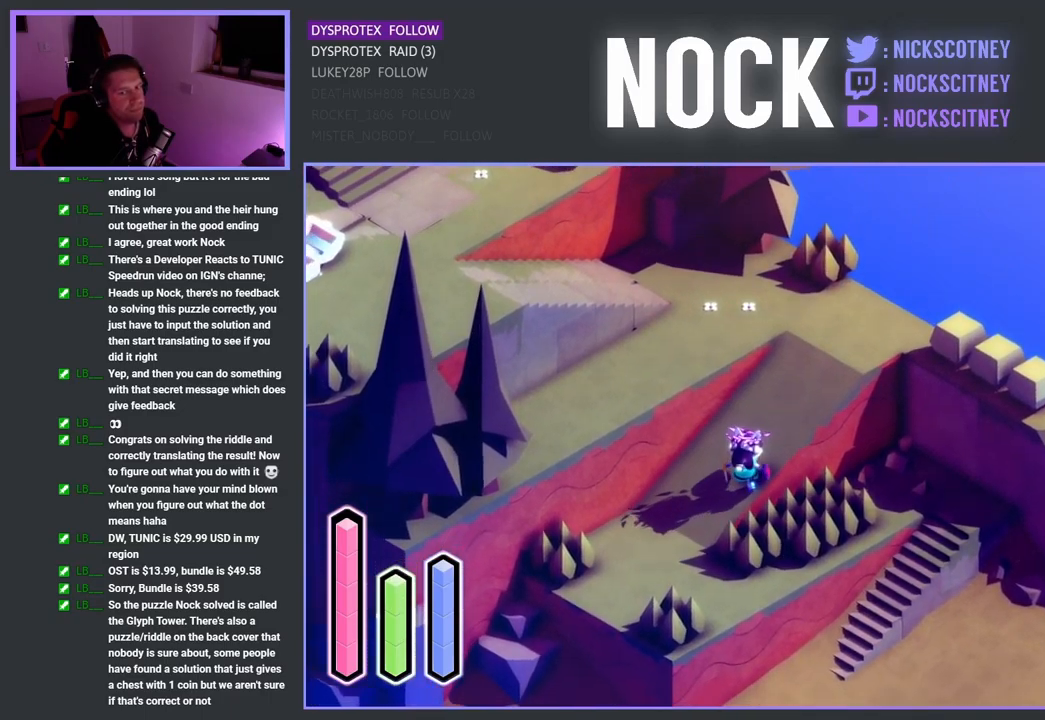
{"buttons": [], "left_stick": "down-right", "right_stick": "center", "events": [[250, "left_stick", "down-right"]]}
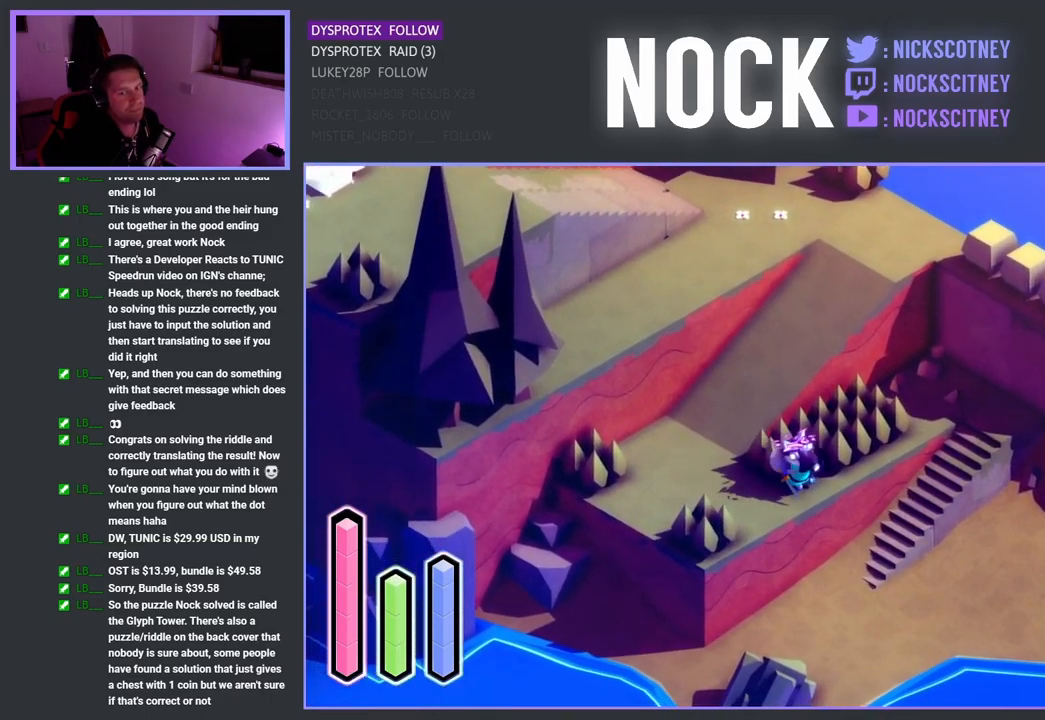
{"buttons": [], "left_stick": "center", "right_stick": "center", "events": [[33, "left_stick", "up-right"], [317, "left_stick", "center"]]}